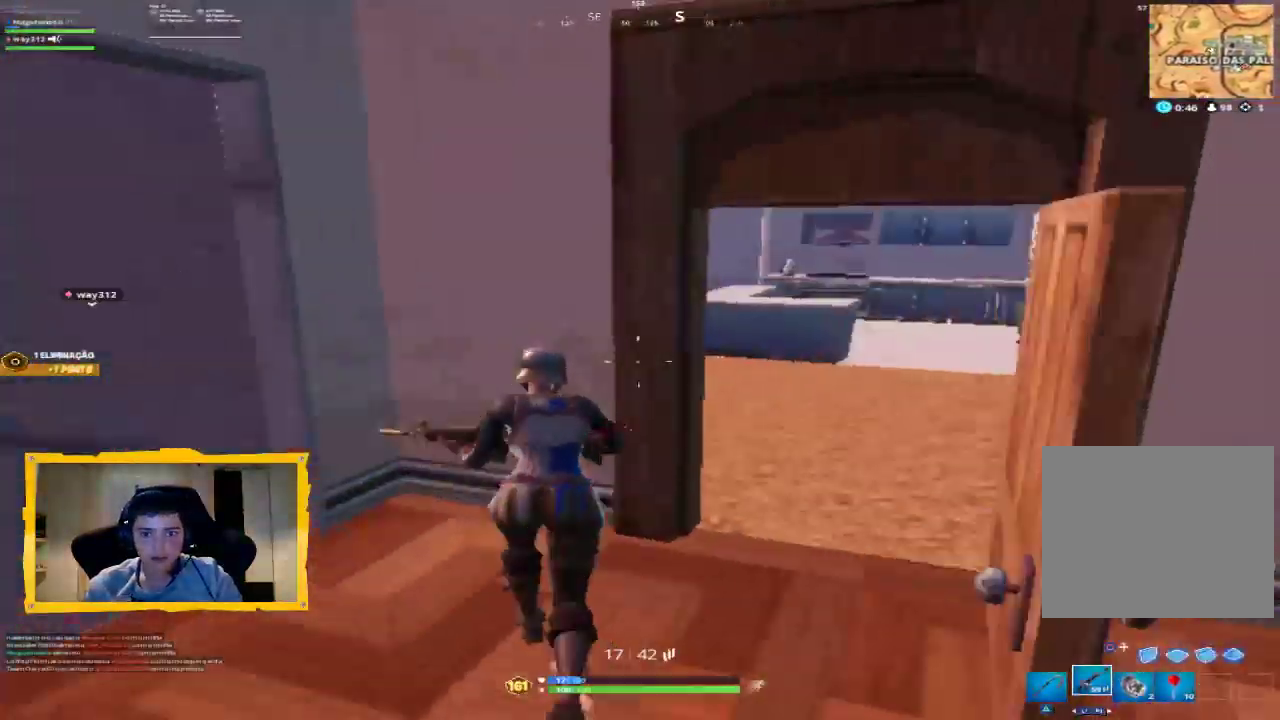
Gameplay with a controller (PlayStation layout); each line is a JSON object with the inputs held at the frame after it. "events" lists button and stick changes between this image and that frame as [ms after this image, input, new state], when the widget could be followed in between.
{"buttons": [], "left_stick": "down-right", "right_stick": "center", "events": [[33, "right_stick", "center"], [167, "left_stick", "right"], [200, "right_stick", "left"], [333, "left_stick", "down-right"], [467, "right_stick", "center"]]}
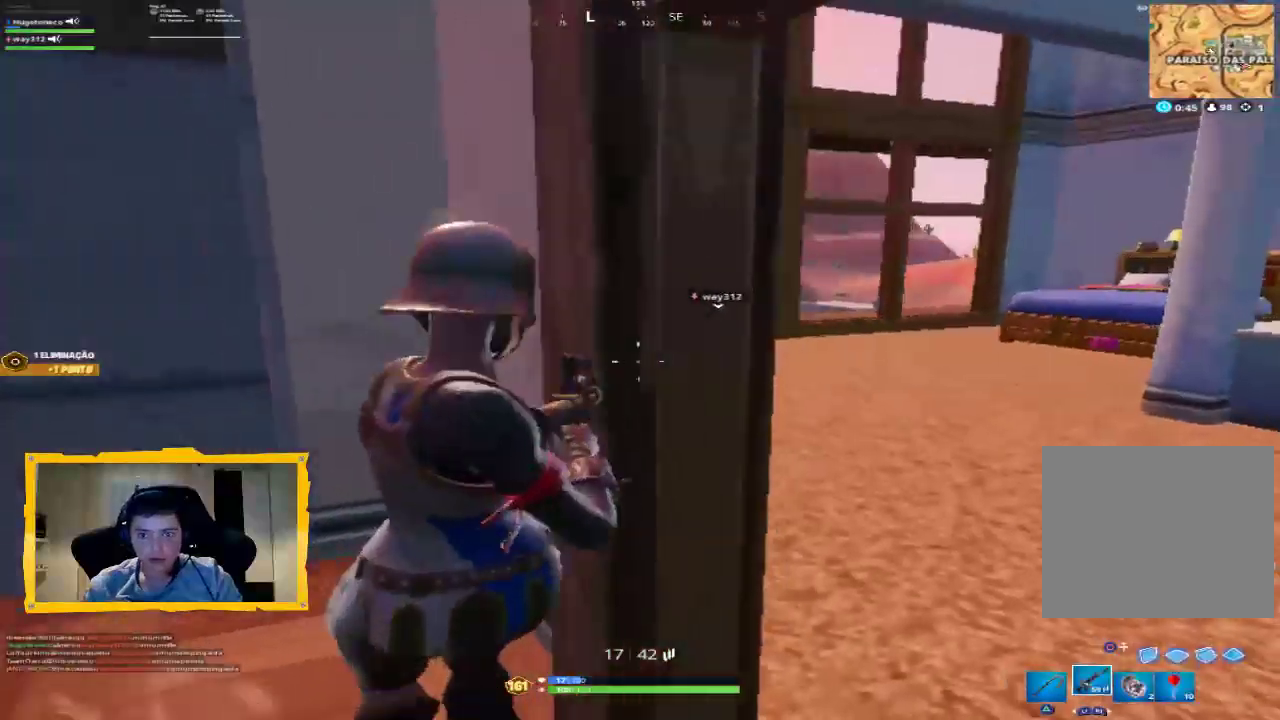
{"buttons": [], "left_stick": "up-right", "right_stick": "center", "events": [[33, "left_stick", "right"], [233, "right_stick", "up-left"], [367, "left_stick", "up-right"], [433, "right_stick", "center"]]}
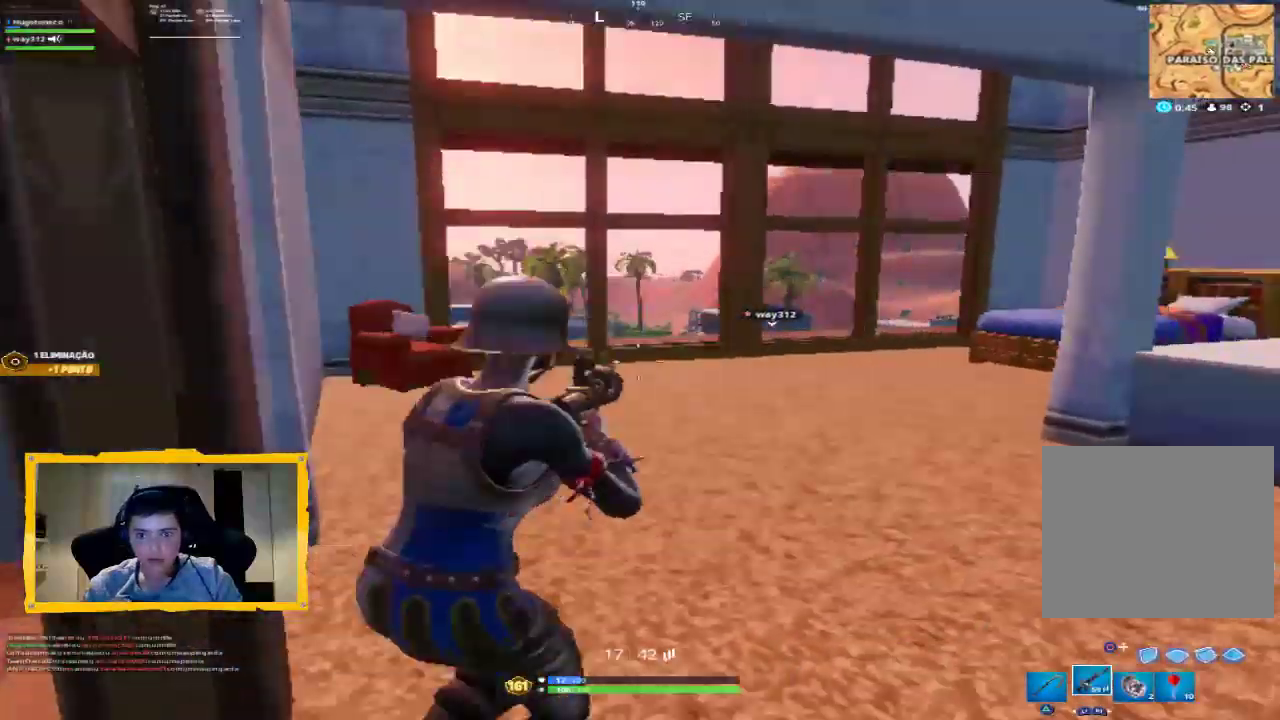
{"buttons": ["CIRCLE"], "left_stick": "up-left", "right_stick": "center", "events": [[33, "left_stick", "up"], [133, "right_stick", "up-right"], [167, "L3", "down"], [267, "L3", "up"], [300, "right_stick", "center"], [433, "left_stick", "up-left"], [467, "CIRCLE", "down"]]}
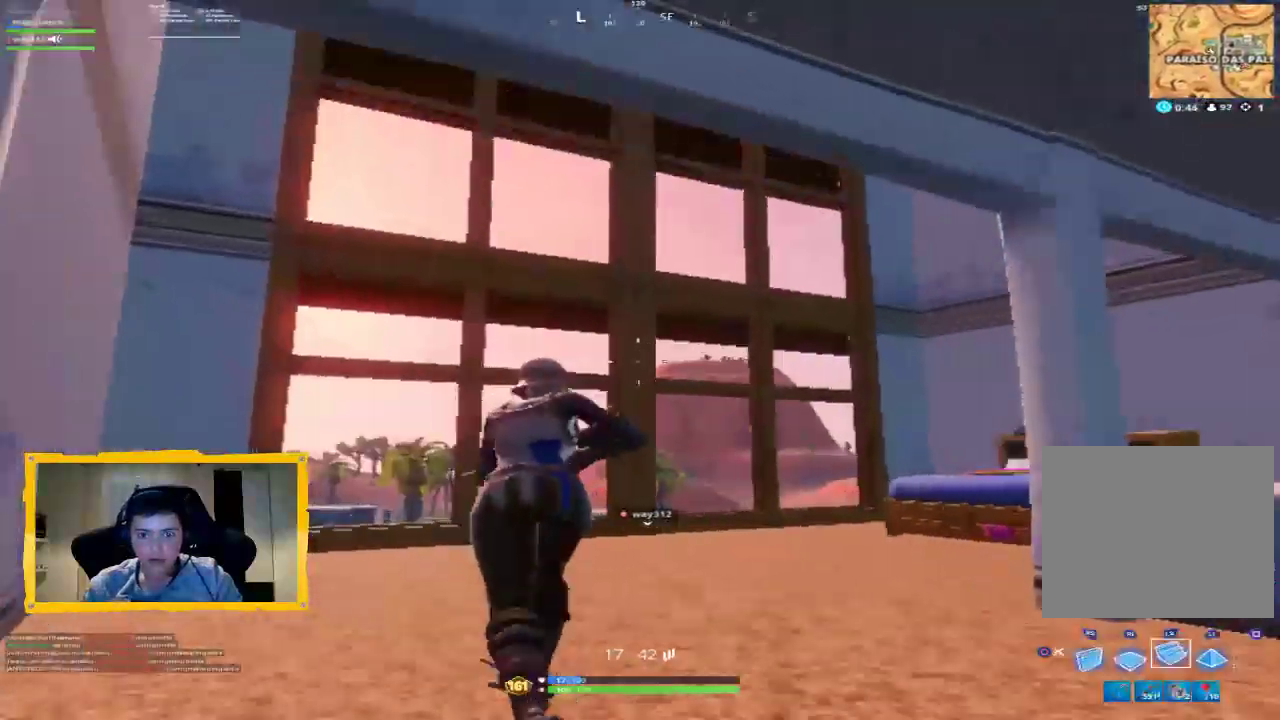
{"buttons": [], "left_stick": "up-left", "right_stick": "down-left", "events": [[33, "CIRCLE", "up"], [267, "CIRCLE", "down"], [300, "CIRCLE", "up"], [300, "L3", "down"], [400, "L3", "up"], [467, "right_stick", "down-left"]]}
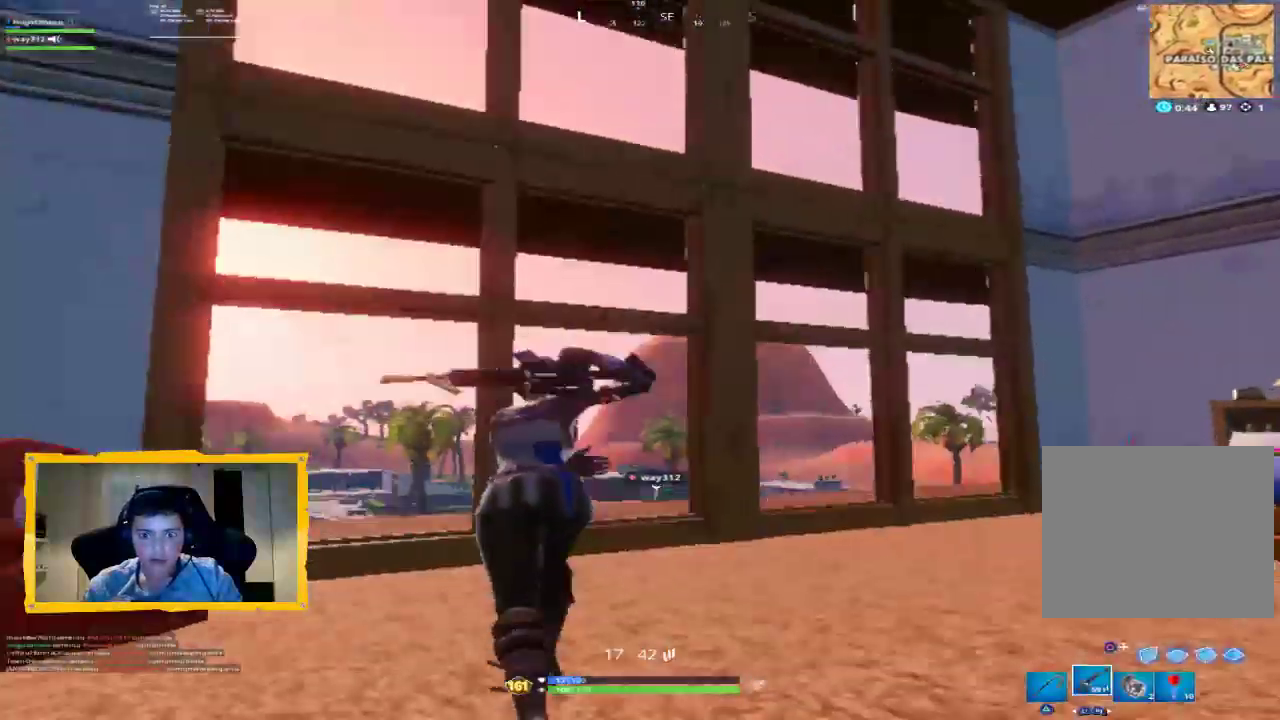
{"buttons": [], "left_stick": "up-left", "right_stick": "center", "events": [[200, "right_stick", "center"], [300, "right_stick", "down-left"], [500, "right_stick", "center"]]}
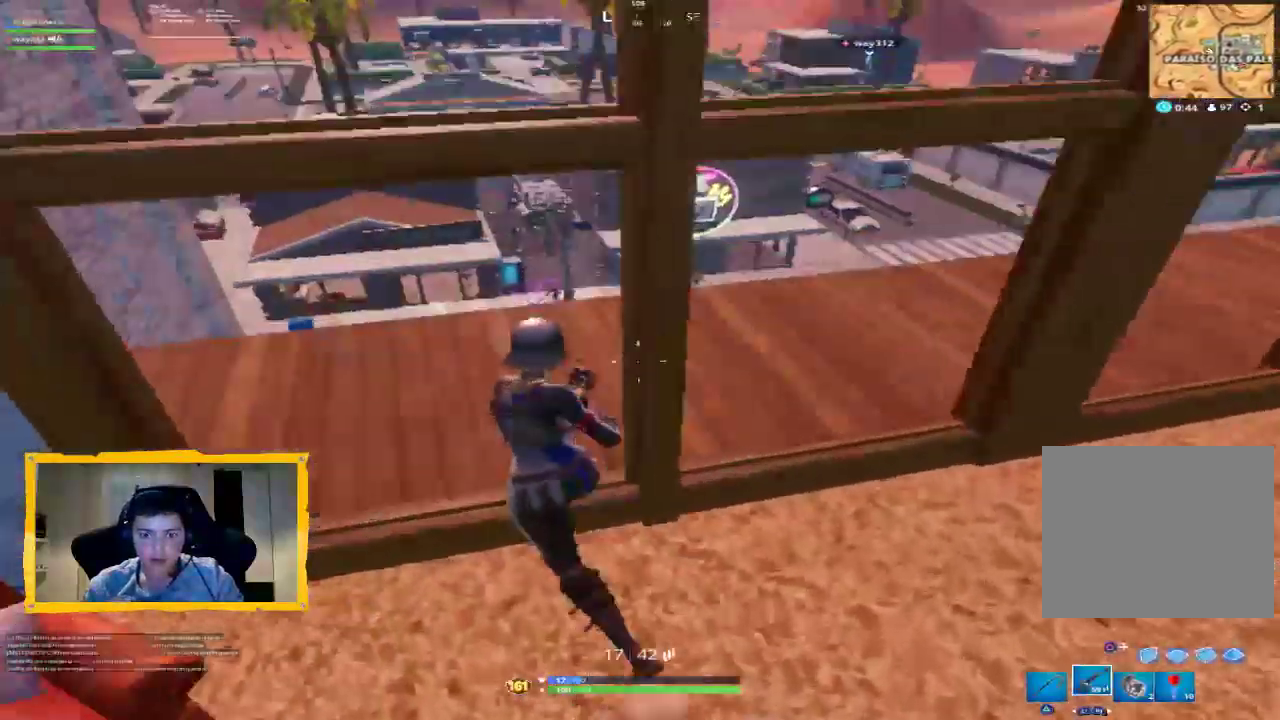
{"buttons": [], "left_stick": "up-left", "right_stick": "center", "events": [[100, "right_stick", "down"], [300, "right_stick", "center"]]}
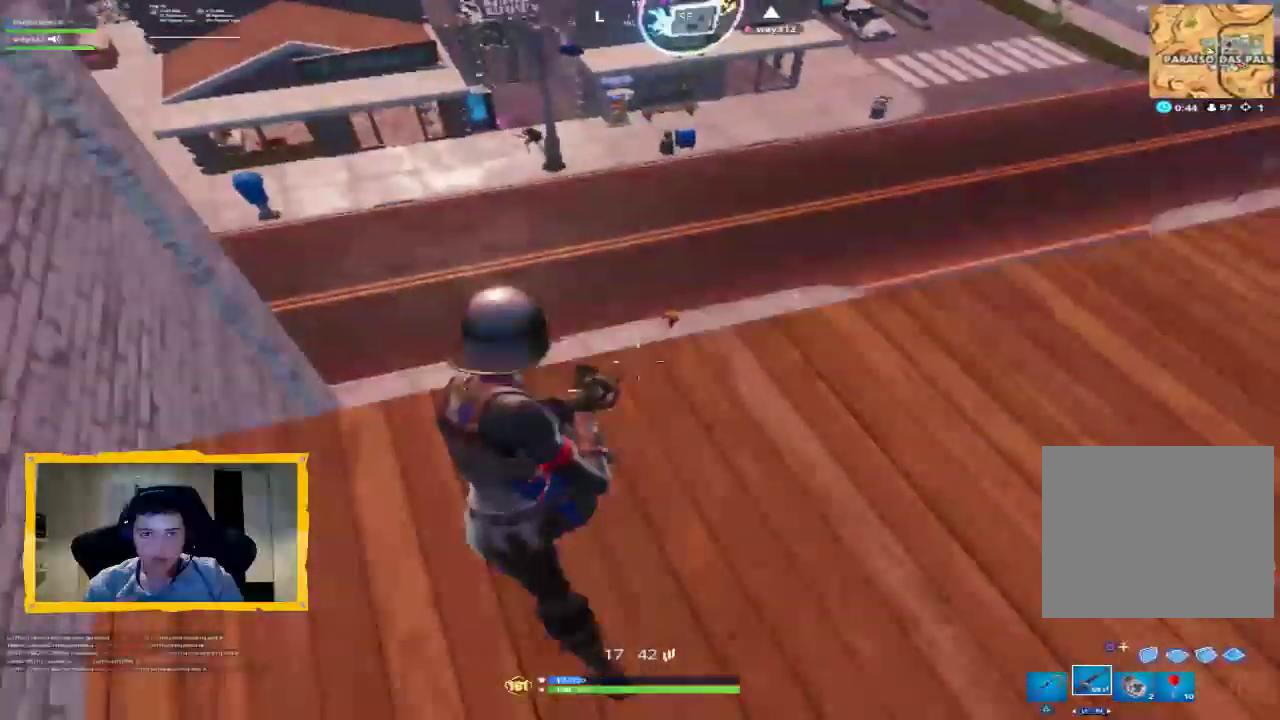
{"buttons": [], "left_stick": "up-right", "right_stick": "up", "events": [[167, "left_stick", "down-left"], [167, "right_stick", "up-left"], [333, "left_stick", "up-right"], [333, "right_stick", "center"], [433, "right_stick", "up"]]}
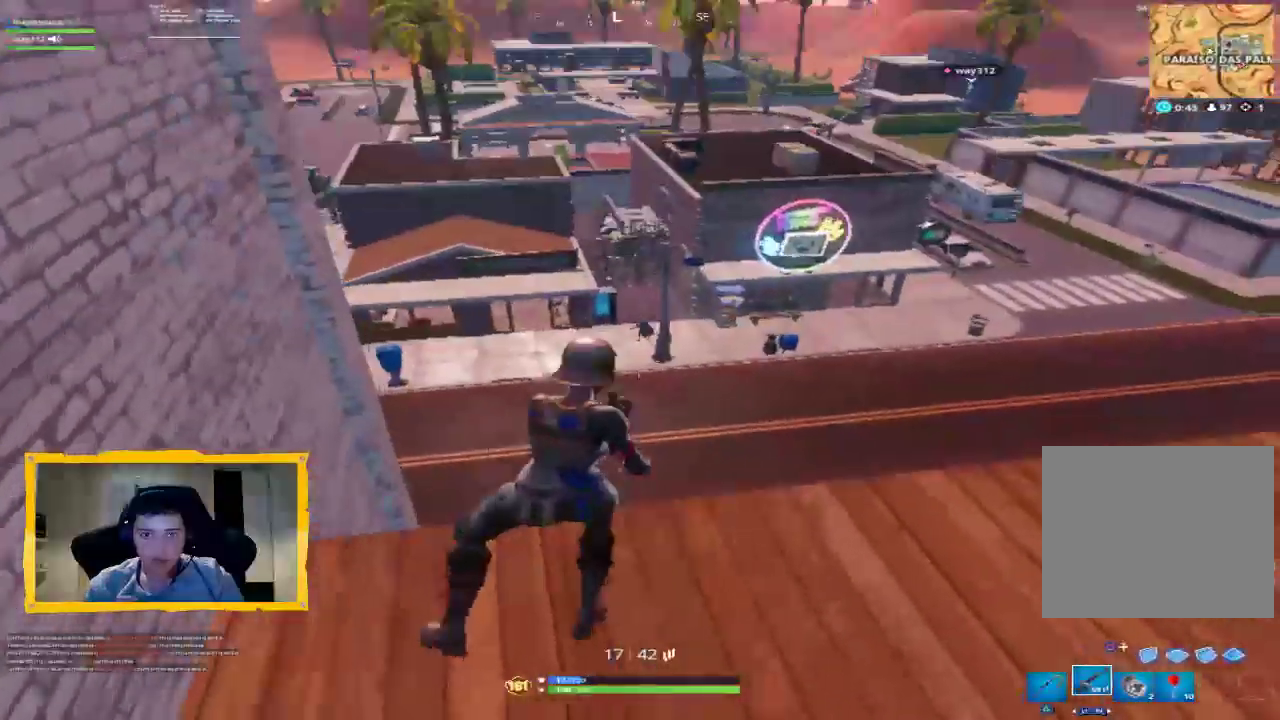
{"buttons": ["L2", "R2"], "left_stick": "center", "right_stick": "down-left", "events": [[33, "left_stick", "up"], [100, "right_stick", "center"], [133, "L2", "down"], [233, "R2", "down"], [233, "left_stick", "center"], [367, "right_stick", "down"], [467, "right_stick", "down-left"]]}
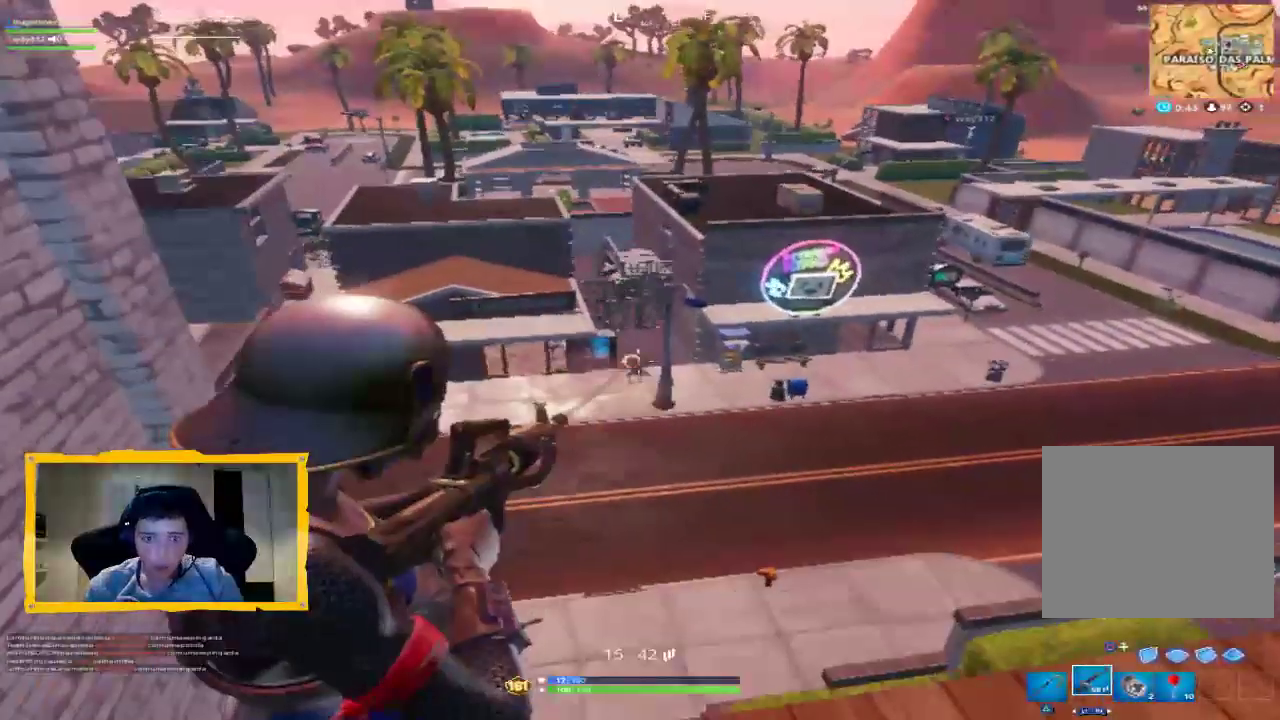
{"buttons": ["L2", "R2"], "left_stick": "center", "right_stick": "down-right", "events": [[200, "right_stick", "center"], [367, "right_stick", "down-right"]]}
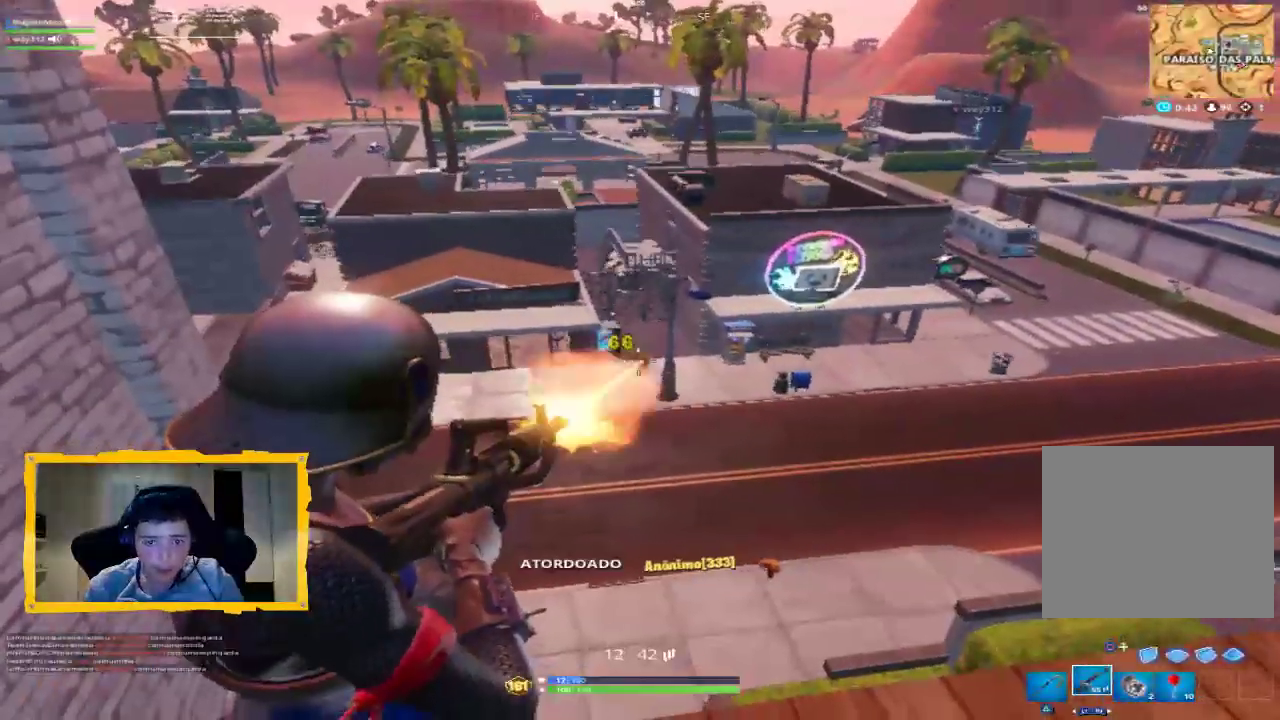
{"buttons": [], "left_stick": "center", "right_stick": "center", "events": [[67, "right_stick", "center"], [100, "L2", "up"], [100, "left_stick", "down"], [167, "R2", "up"], [167, "SQUARE", "down"], [233, "SQUARE", "up"], [300, "SQUARE", "down"], [367, "SQUARE", "up"], [433, "SQUARE", "down"], [467, "SQUARE", "up"], [500, "left_stick", "center"]]}
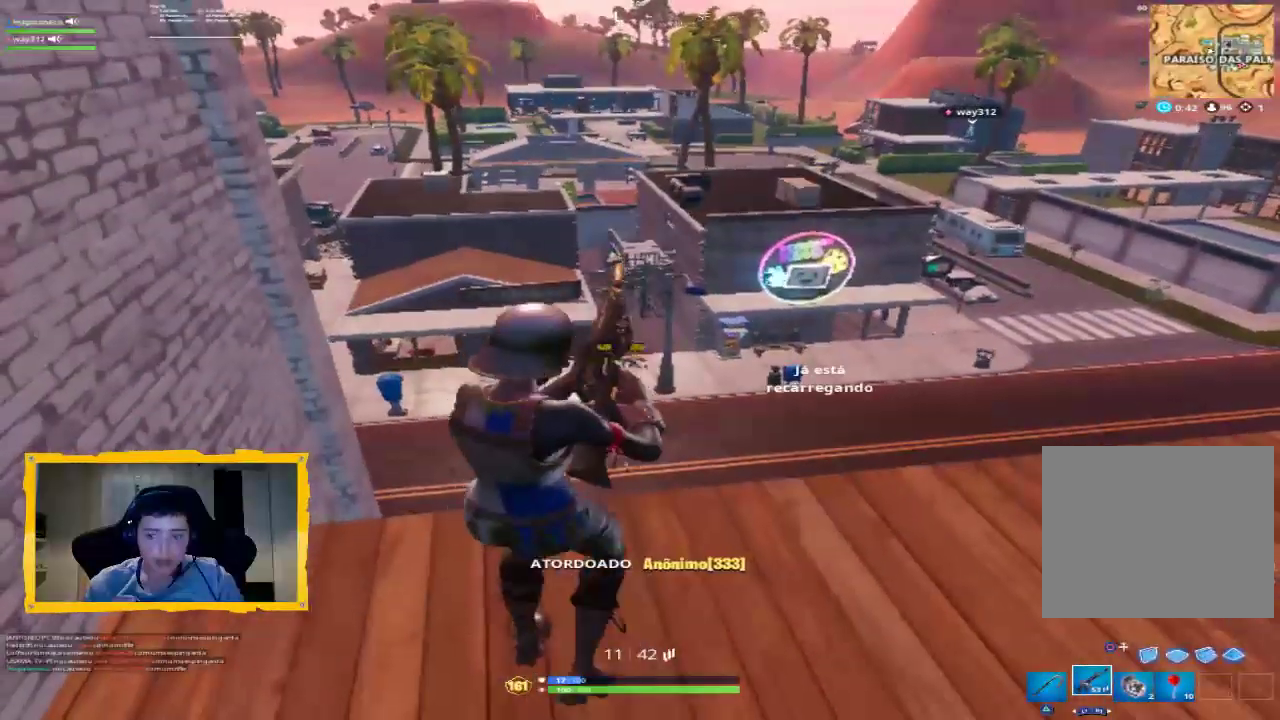
{"buttons": [], "left_stick": "left", "right_stick": "center", "events": [[33, "SQUARE", "down"], [67, "left_stick", "down-right"], [100, "SQUARE", "up"], [133, "left_stick", "down"], [167, "right_stick", "down-left"], [267, "left_stick", "center"], [300, "right_stick", "center"], [333, "left_stick", "up"], [400, "CROSS", "down"], [467, "CROSS", "up"], [500, "left_stick", "left"]]}
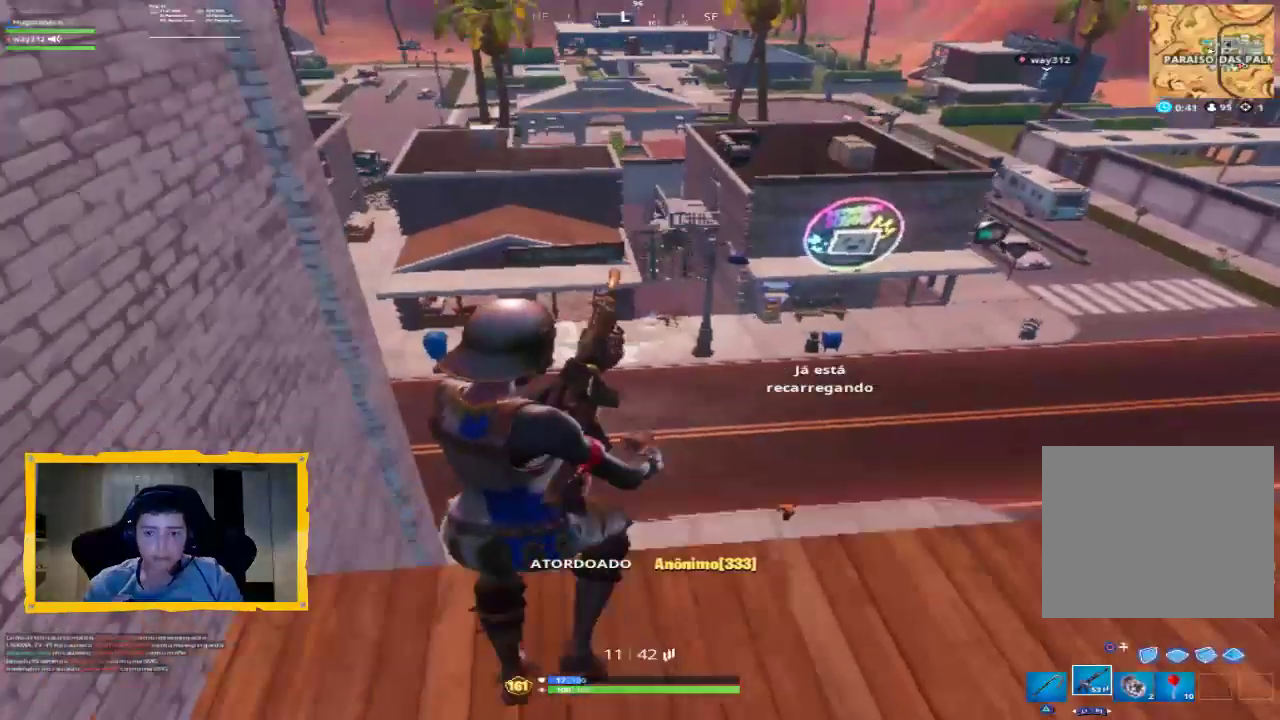
{"buttons": [], "left_stick": "up-right", "right_stick": "up", "events": [[33, "left_stick", "down-left"], [167, "right_stick", "up"], [267, "left_stick", "up-right"], [300, "right_stick", "center"], [433, "right_stick", "up"]]}
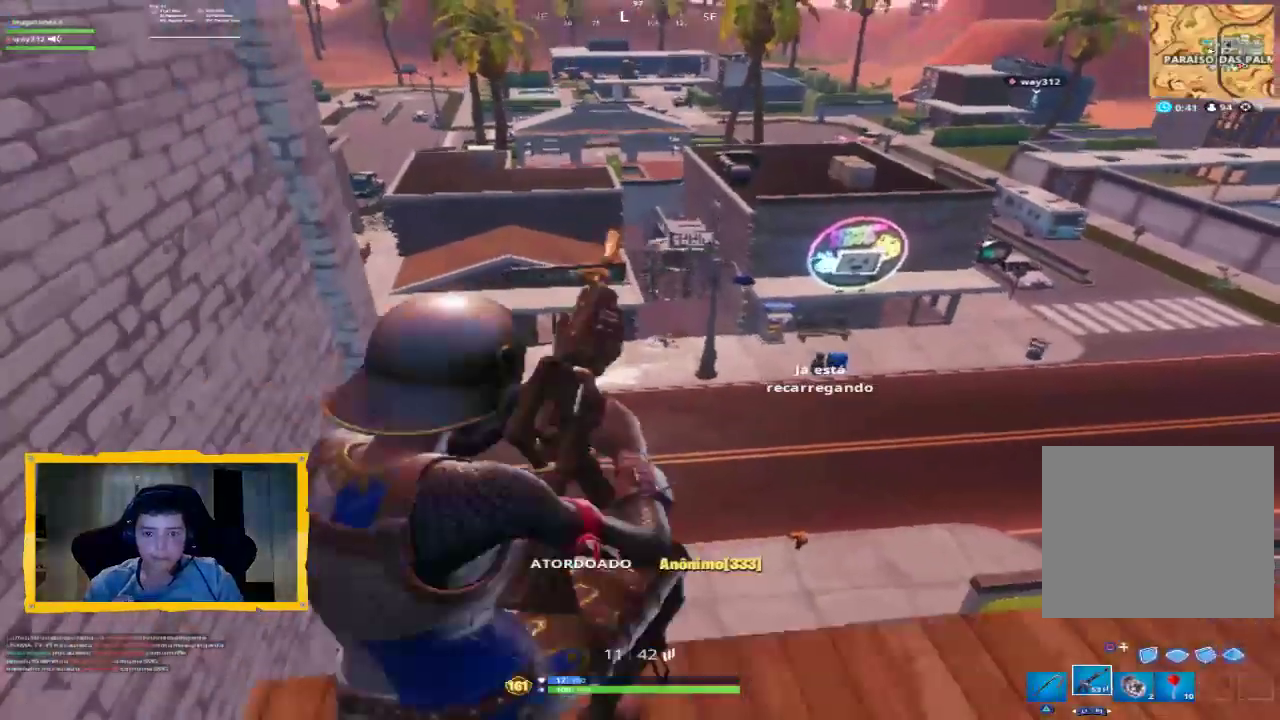
{"buttons": ["L2"], "left_stick": "center", "right_stick": "up", "events": [[33, "left_stick", "down-right"], [133, "left_stick", "up-right"], [400, "left_stick", "center"], [433, "L2", "down"]]}
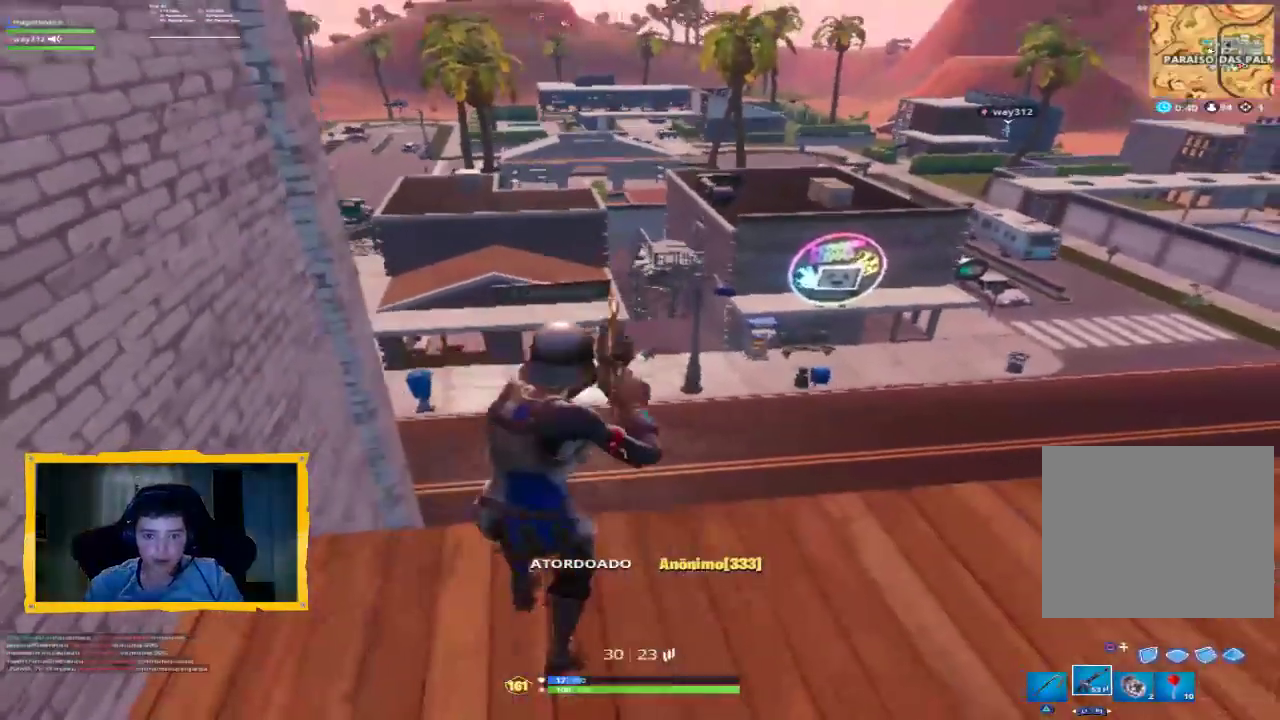
{"buttons": ["L2", "R2"], "left_stick": "center", "right_stick": "center", "events": [[67, "right_stick", "up-right"], [267, "R2", "down"], [333, "right_stick", "center"]]}
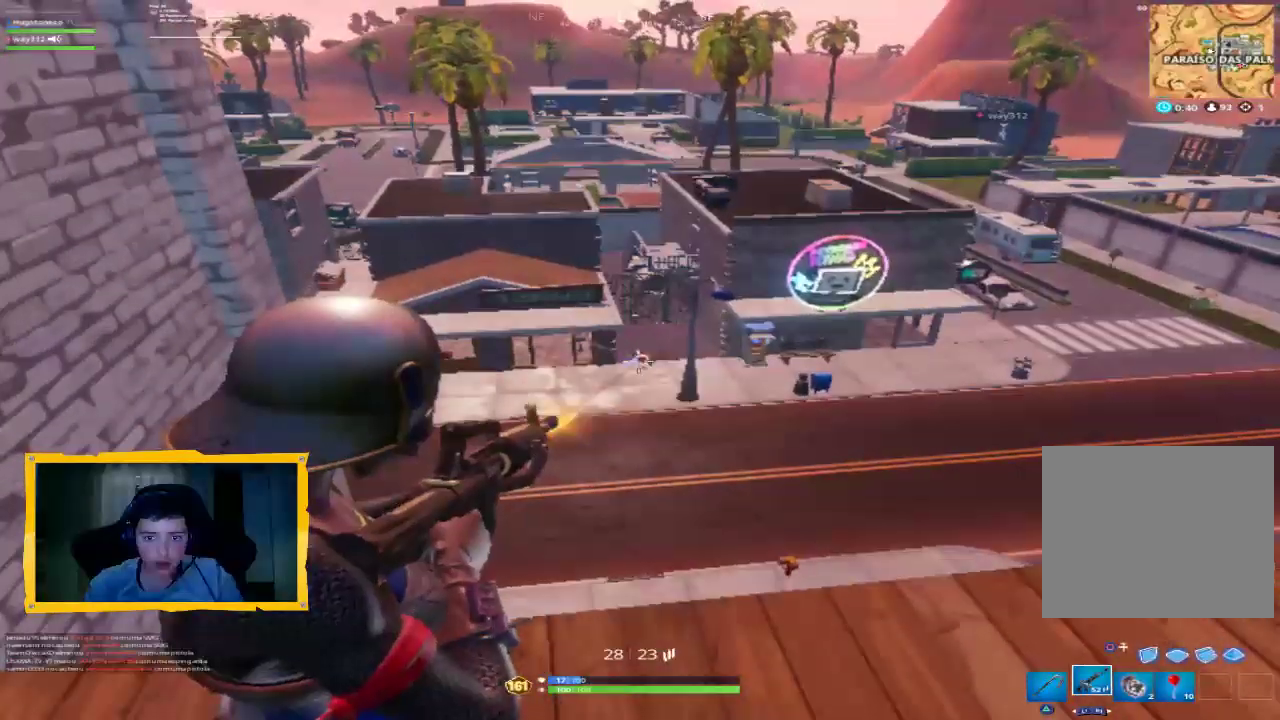
{"buttons": ["L2", "R2"], "left_stick": "center", "right_stick": "up-left", "events": [[367, "right_stick", "up-left"]]}
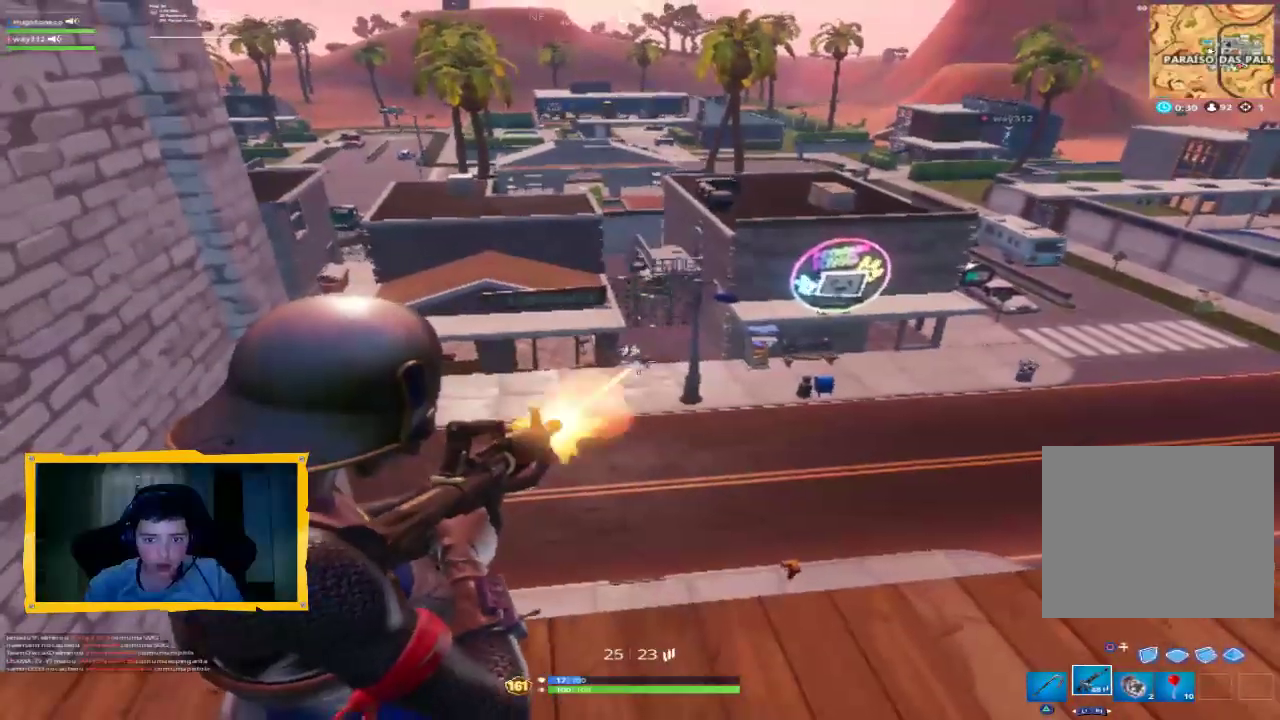
{"buttons": [], "left_stick": "down", "right_stick": "center", "events": [[167, "right_stick", "center"], [433, "L2", "up"], [433, "SQUARE", "down"], [433, "left_stick", "down"], [500, "R2", "up"], [500, "SQUARE", "up"]]}
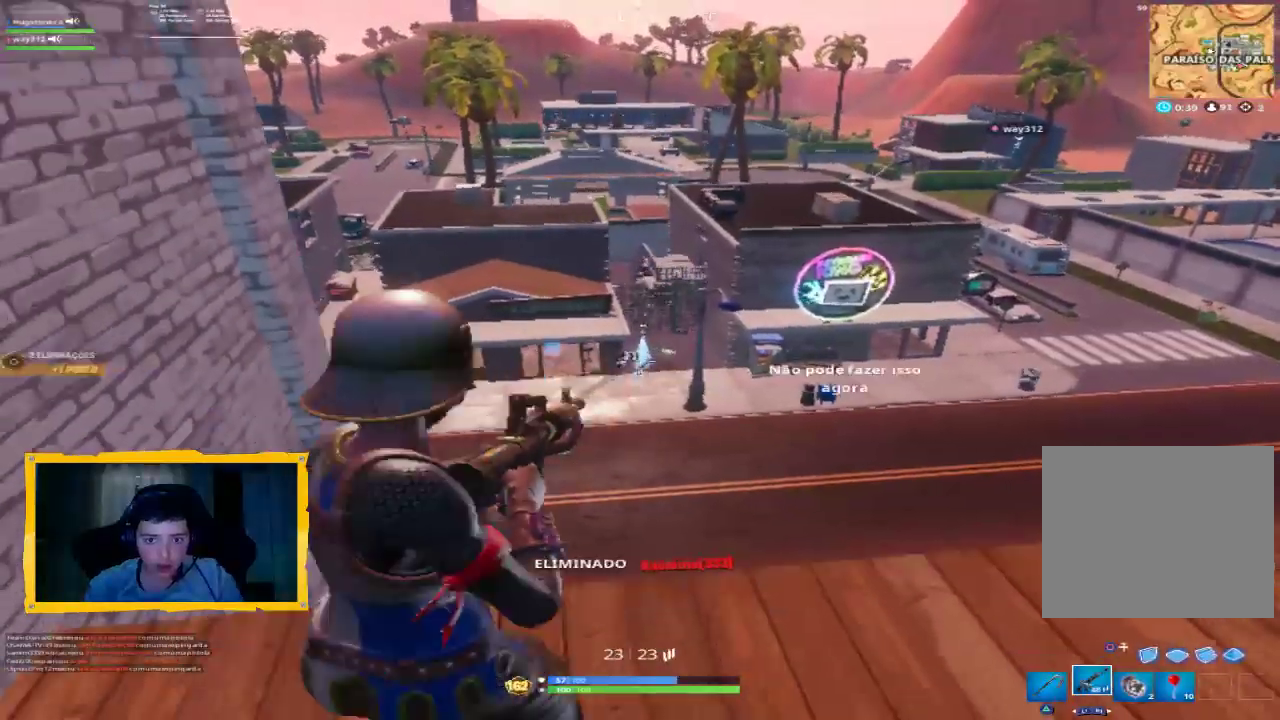
{"buttons": [], "left_stick": "down-right", "right_stick": "right", "events": [[67, "SQUARE", "down"], [133, "SQUARE", "up"], [200, "SQUARE", "down"], [233, "left_stick", "left"], [333, "SQUARE", "up"], [367, "left_stick", "center"], [433, "left_stick", "down-right"], [467, "right_stick", "right"]]}
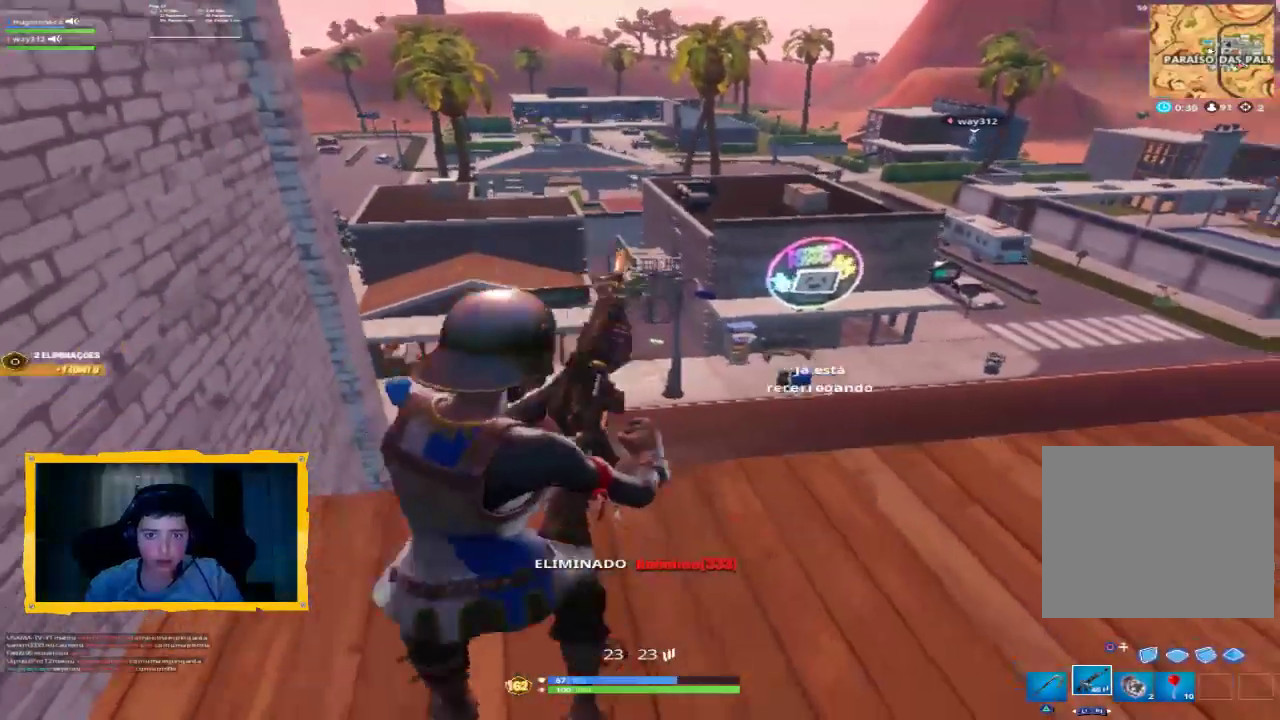
{"buttons": [], "left_stick": "up-left", "right_stick": "center", "events": [[133, "left_stick", "center"], [200, "left_stick", "up-left"], [333, "right_stick", "center"]]}
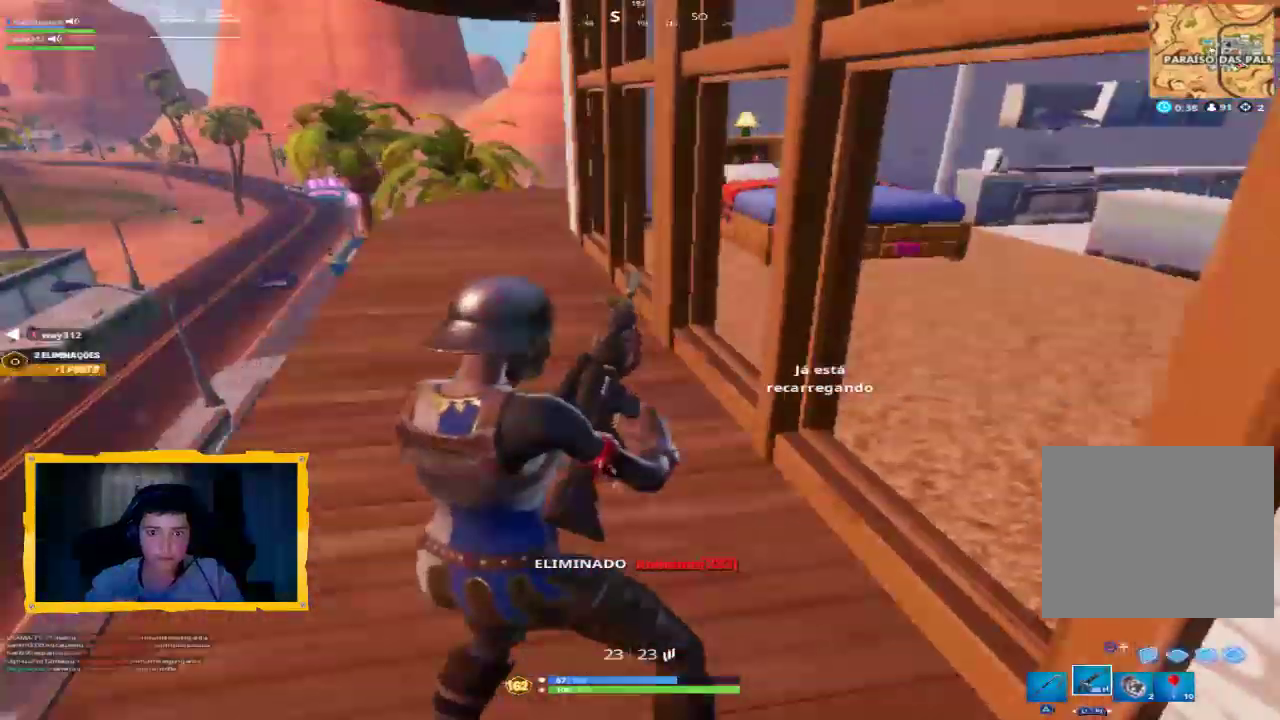
{"buttons": [], "left_stick": "left", "right_stick": "center", "events": [[233, "right_stick", "up-right"], [267, "left_stick", "left"], [400, "right_stick", "center"]]}
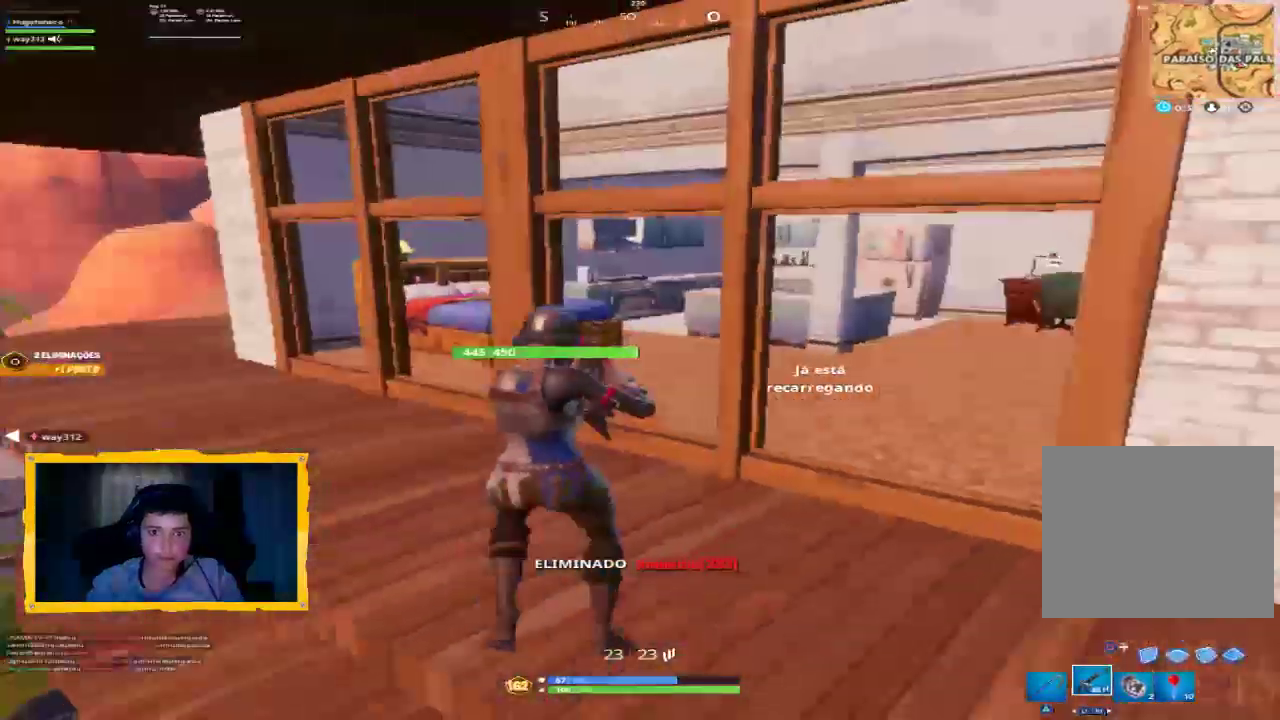
{"buttons": [], "left_stick": "center", "right_stick": "center", "events": [[67, "left_stick", "center"], [67, "right_stick", "down-left"], [233, "left_stick", "left"], [267, "right_stick", "left"], [367, "right_stick", "center"], [467, "left_stick", "center"]]}
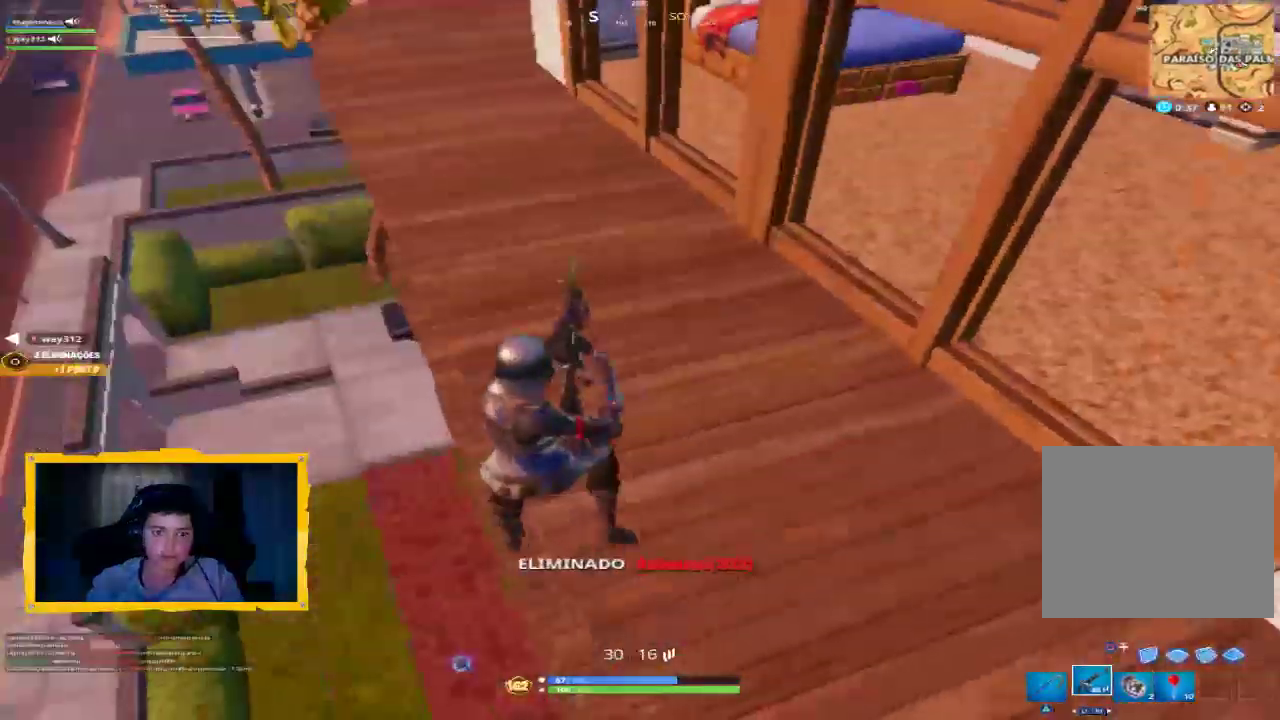
{"buttons": [], "left_stick": "center", "right_stick": "right", "events": [[233, "left_stick", "right"], [333, "left_stick", "center"], [333, "right_stick", "down-right"], [433, "right_stick", "right"]]}
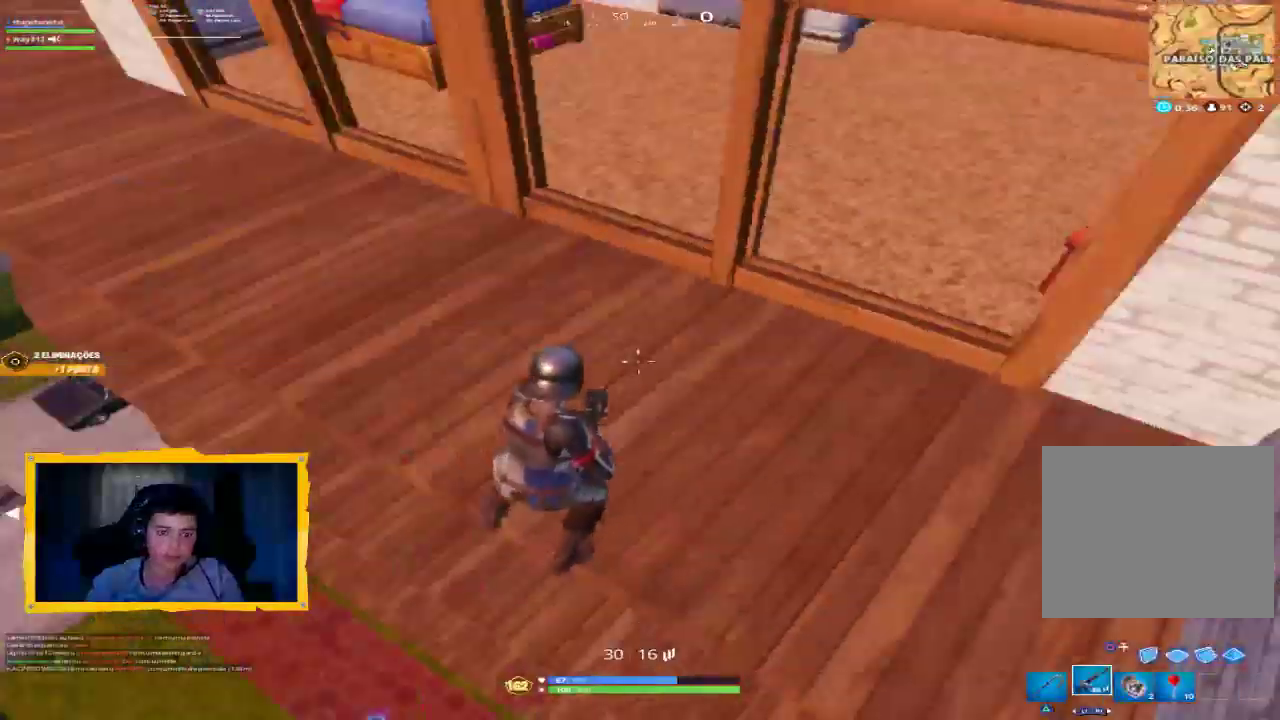
{"buttons": [], "left_stick": "down-left", "right_stick": "down", "events": [[67, "right_stick", "center"], [100, "left_stick", "down-left"], [267, "CIRCLE", "down"], [333, "CIRCLE", "up"], [467, "right_stick", "down"]]}
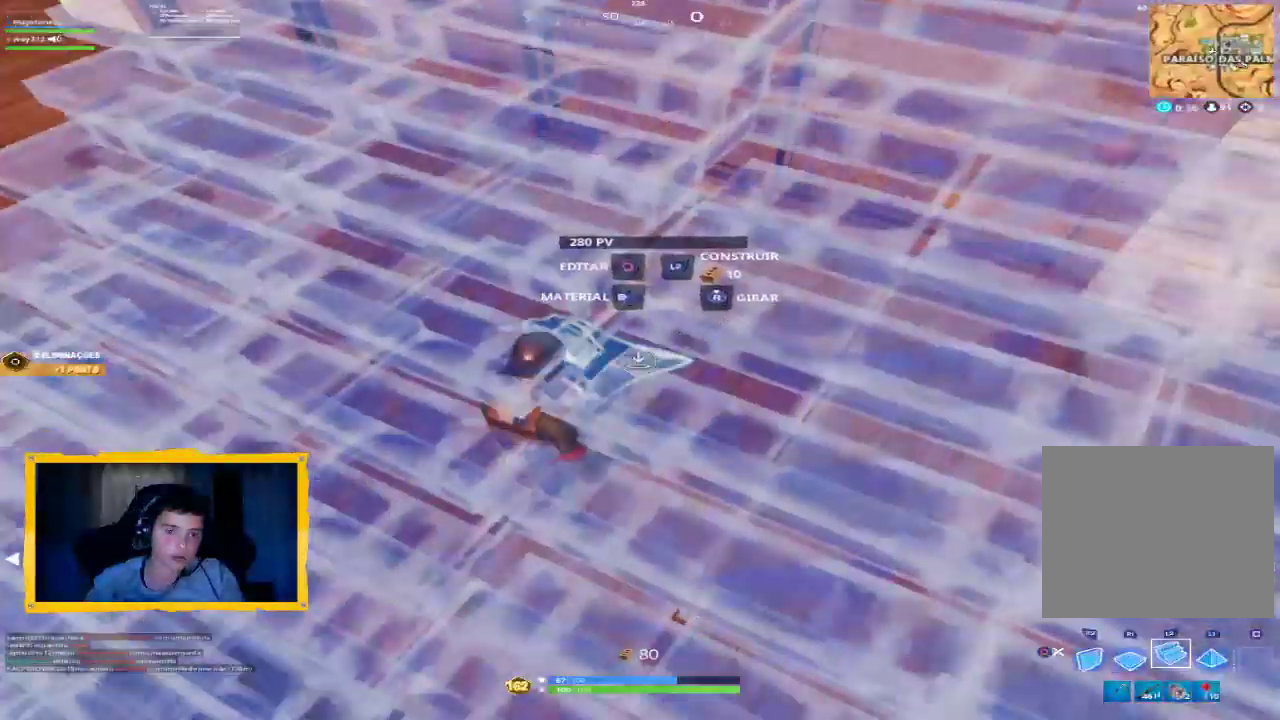
{"buttons": [], "left_stick": "right", "right_stick": "center", "events": [[100, "left_stick", "left"], [200, "right_stick", "center"], [233, "left_stick", "up-left"], [267, "L1", "down"], [333, "CIRCLE", "down"], [400, "CIRCLE", "up"], [400, "L1", "up"], [400, "left_stick", "up-right"], [500, "left_stick", "right"]]}
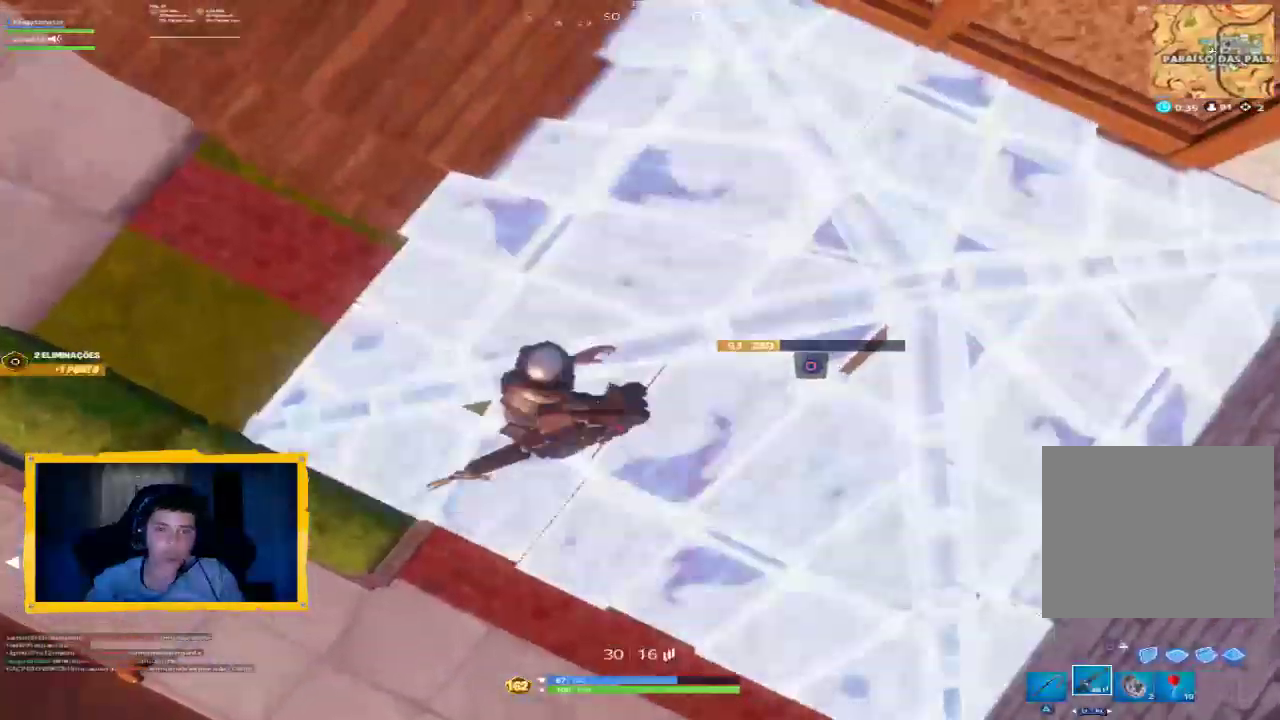
{"buttons": [], "left_stick": "up-left", "right_stick": "up-right", "events": [[33, "right_stick", "up"], [100, "left_stick", "down-right"], [267, "left_stick", "up-left"], [333, "right_stick", "center"], [467, "right_stick", "up-right"]]}
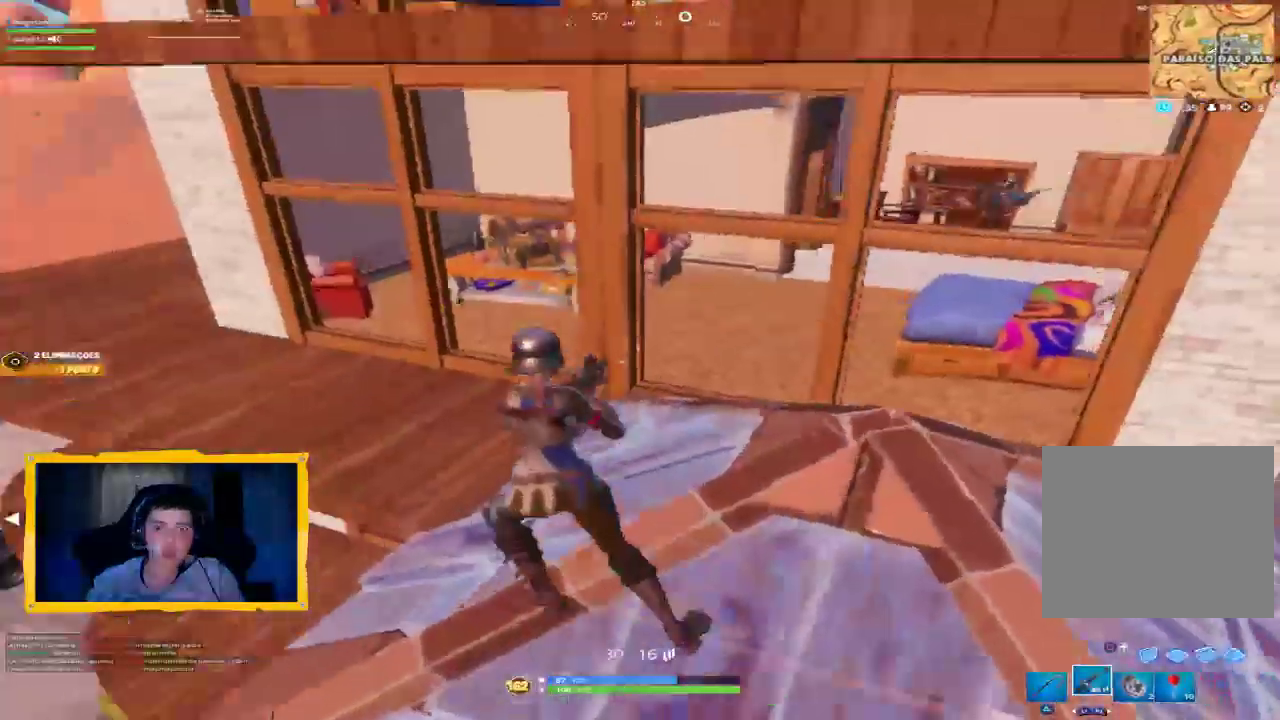
{"buttons": [], "left_stick": "up-left", "right_stick": "right", "events": [[100, "L3", "down"], [133, "right_stick", "center"], [200, "L3", "up"], [300, "right_stick", "up-right"], [467, "right_stick", "right"]]}
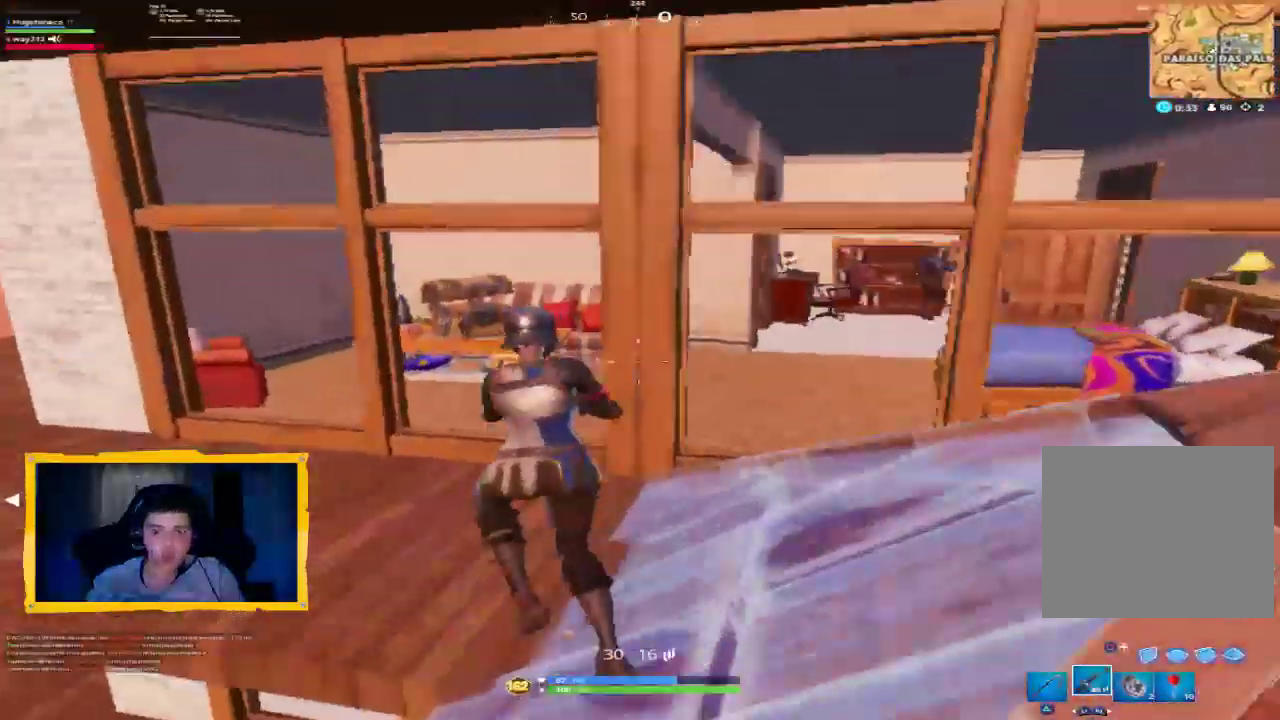
{"buttons": [], "left_stick": "up-left", "right_stick": "up-right", "events": [[300, "right_stick", "up-right"]]}
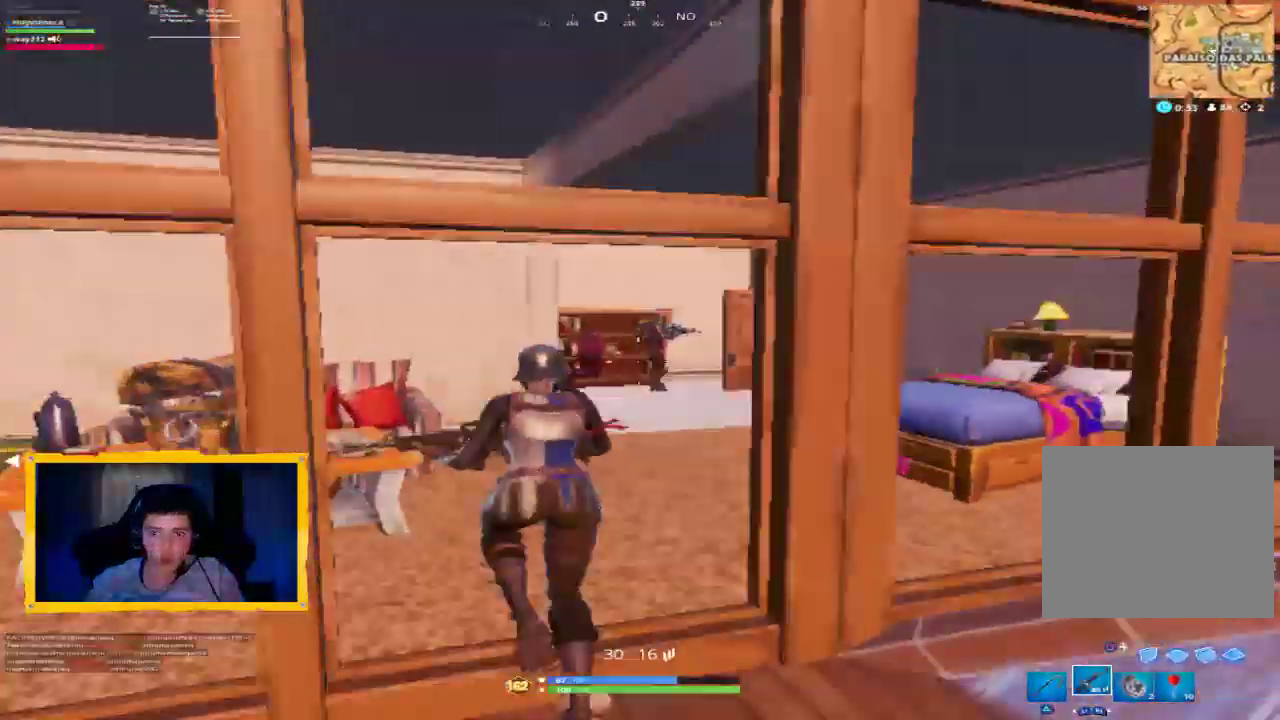
{"buttons": ["L2", "R2", "L3"], "left_stick": "up", "right_stick": "center", "events": [[67, "left_stick", "up"], [233, "L2", "down"], [233, "left_stick", "up-right"], [233, "right_stick", "right"], [300, "R2", "down"], [433, "L3", "down"], [433, "right_stick", "center"], [467, "left_stick", "up"]]}
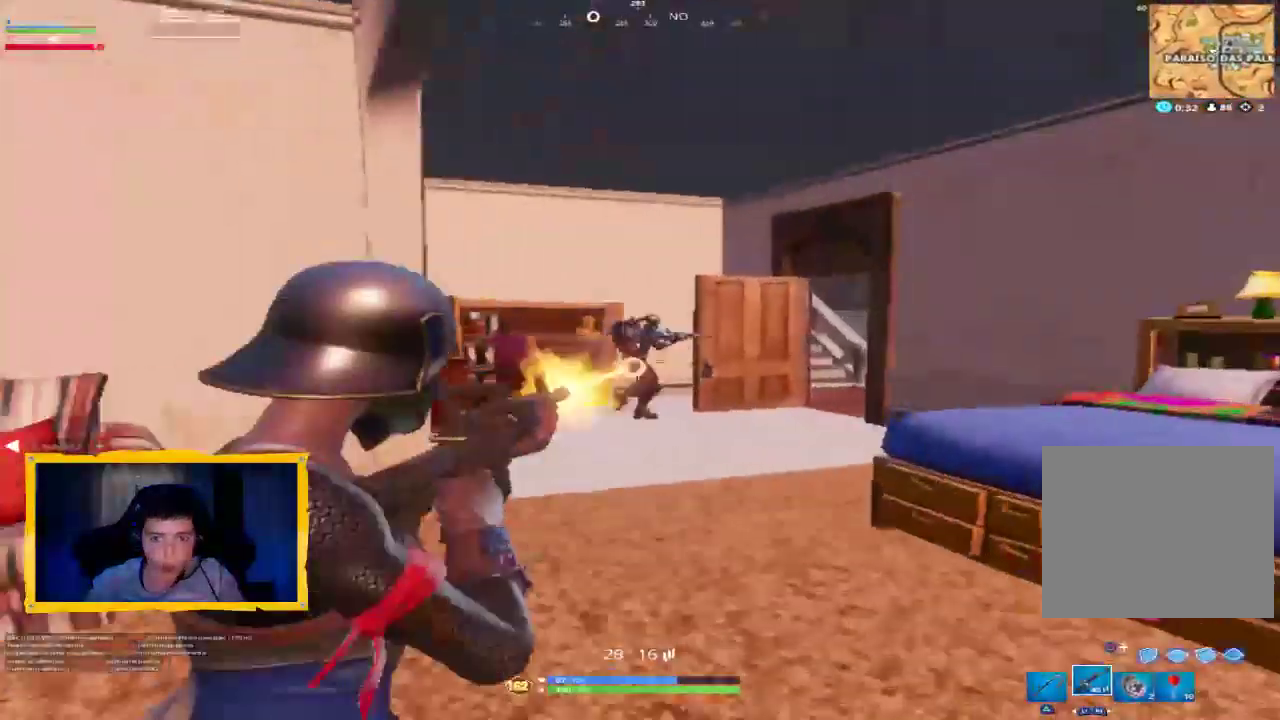
{"buttons": ["L2", "R2", "L3"], "left_stick": "up", "right_stick": "up-right", "events": [[67, "L3", "up"], [167, "right_stick", "up-right"], [333, "right_stick", "center"], [400, "right_stick", "up-right"], [433, "L3", "down"]]}
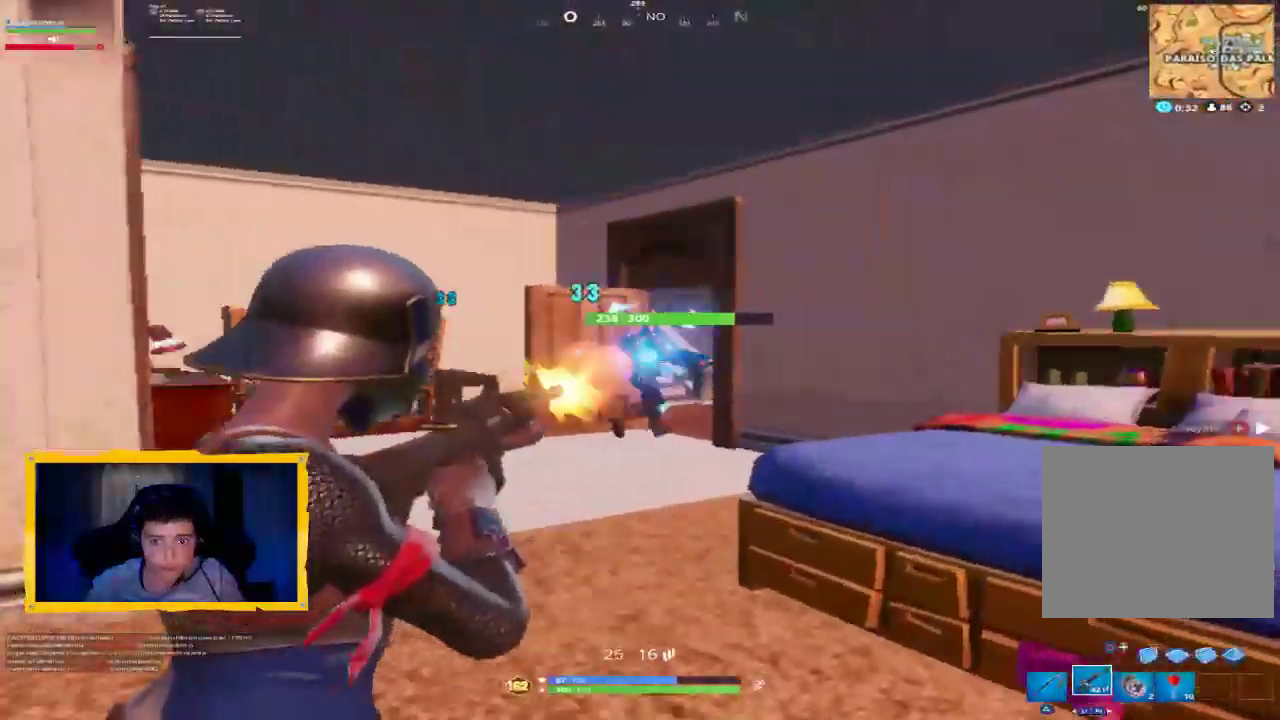
{"buttons": [], "left_stick": "up-left", "right_stick": "center", "events": [[67, "right_stick", "center"], [100, "L3", "up"], [167, "right_stick", "up-right"], [267, "L3", "down"], [267, "left_stick", "up-left"], [267, "right_stick", "right"], [367, "L3", "up"], [367, "right_stick", "center"], [433, "L2", "up"], [467, "R2", "up"]]}
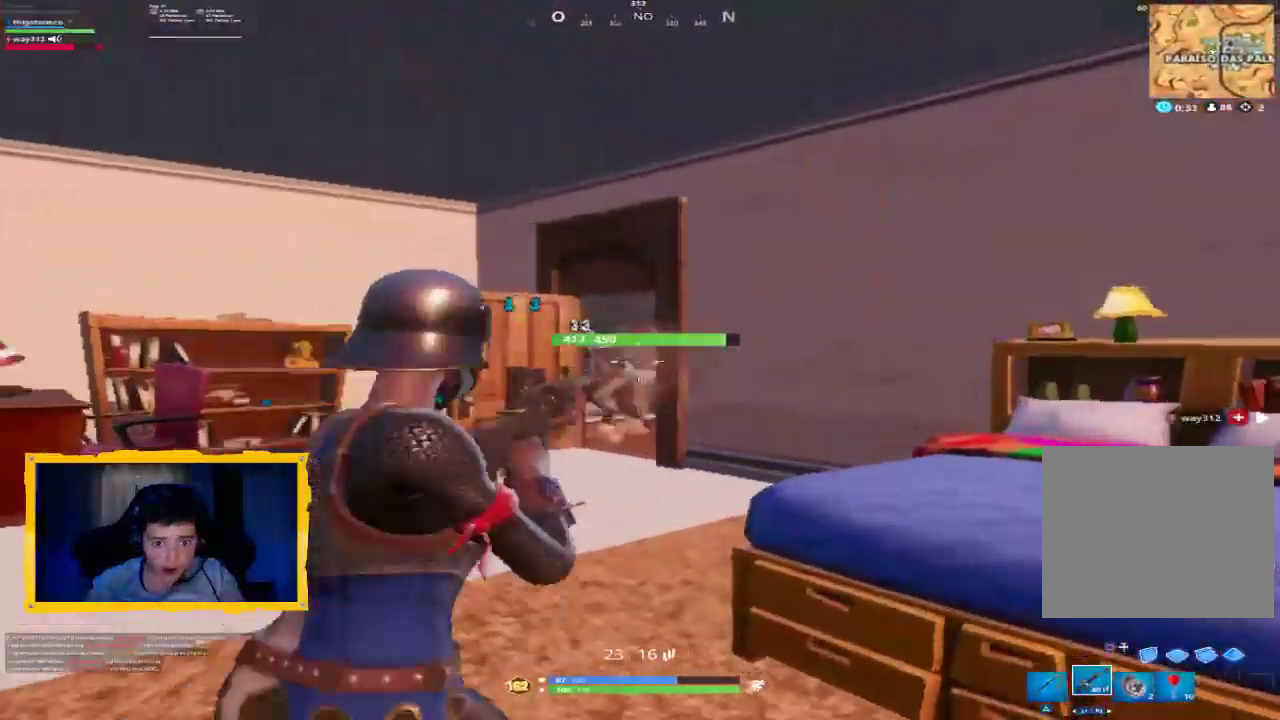
{"buttons": [], "left_stick": "up", "right_stick": "center", "events": [[33, "L3", "down"], [67, "right_stick", "down"], [133, "right_stick", "down-left"], [167, "L2", "down"], [167, "L3", "up"], [167, "R2", "down"], [167, "left_stick", "up"], [267, "right_stick", "center"], [300, "R2", "up"], [367, "L2", "up"], [367, "L3", "down"], [500, "L3", "up"]]}
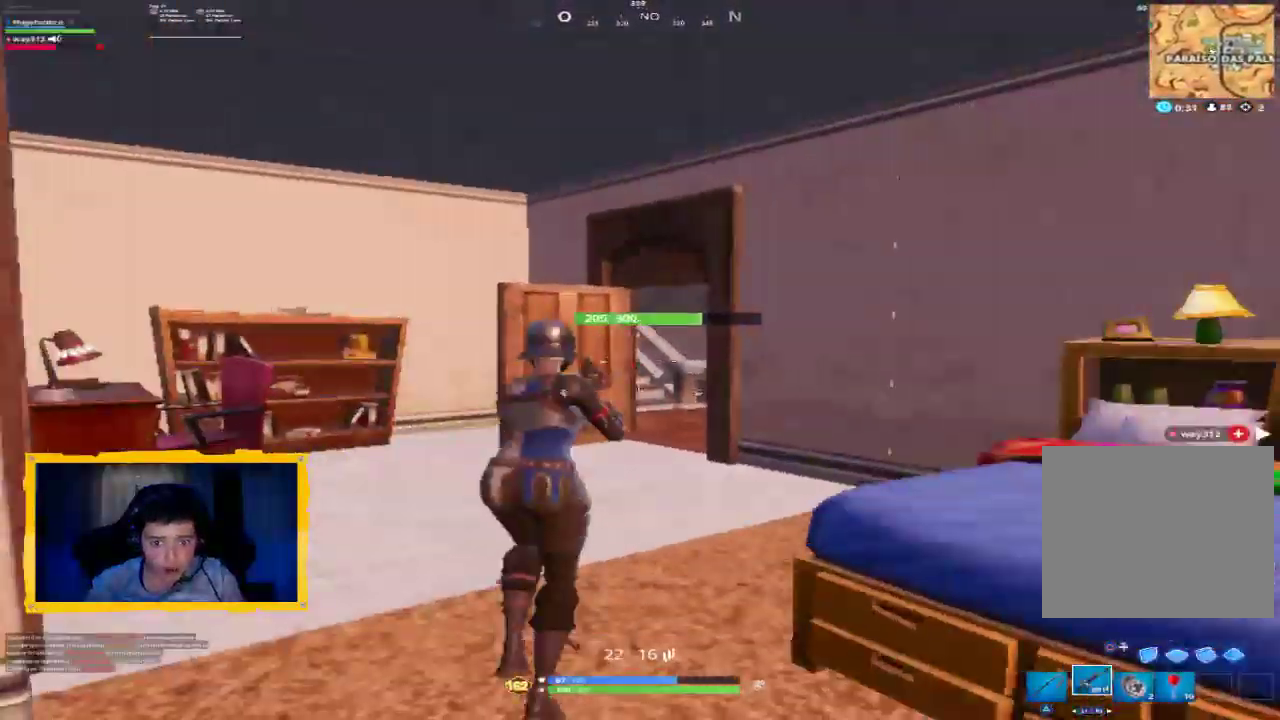
{"buttons": [], "left_stick": "up-right", "right_stick": "up-left", "events": [[33, "right_stick", "up"], [200, "right_stick", "up-left"], [467, "left_stick", "up-right"]]}